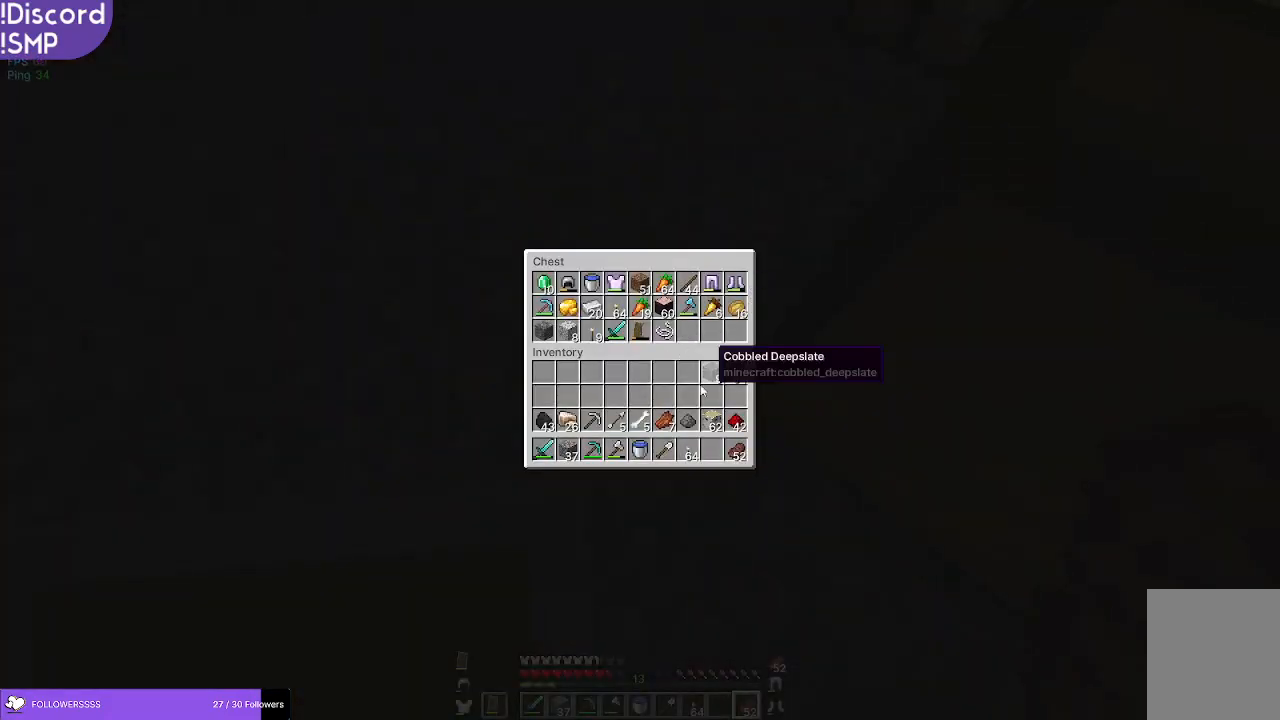
Gameplay with keyboard and mouse; each line is a JSON object with the keys and mouse buttons held at the frame after it. "events" lists presses ("down") and releases ("up") of "a", "d", "s", "w", "mouse_left" and "mouse_right" between this image and that frame as [ms after this image, input, new state], when the widget could be followed in between. "mouse_left", "mouse_right" = the "left", "right" buttons of the "mouse" list. No other keys are recorded. Fast repeated clicks can show as one long hold. Mouse movement is not recorded.
{"keys": [], "mouse": [], "events": []}
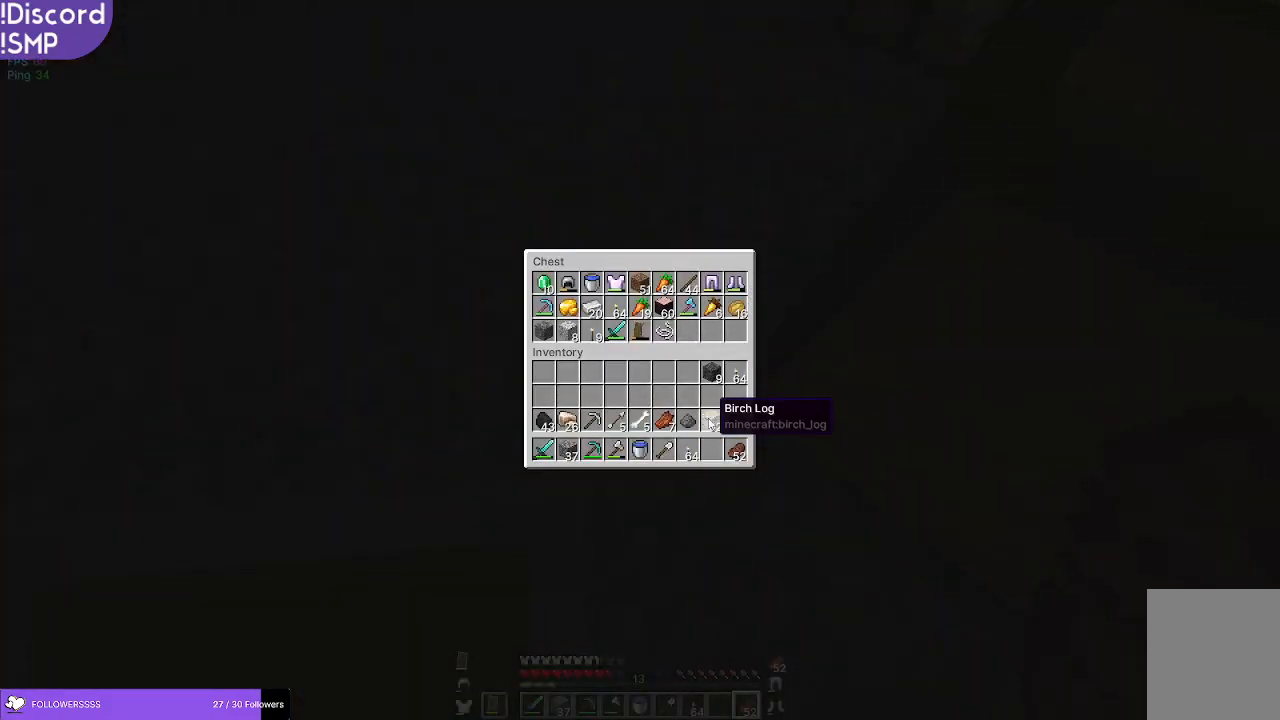
{"keys": [], "mouse": [], "events": []}
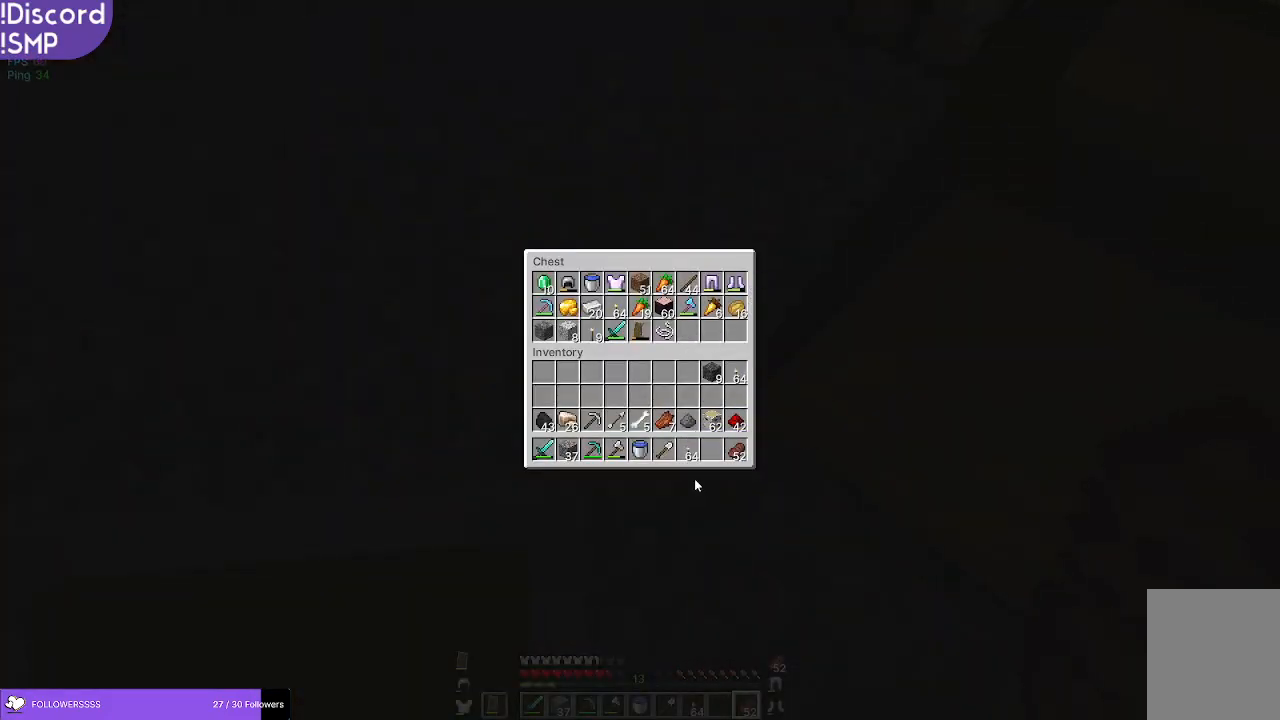
{"keys": [], "mouse": [], "events": []}
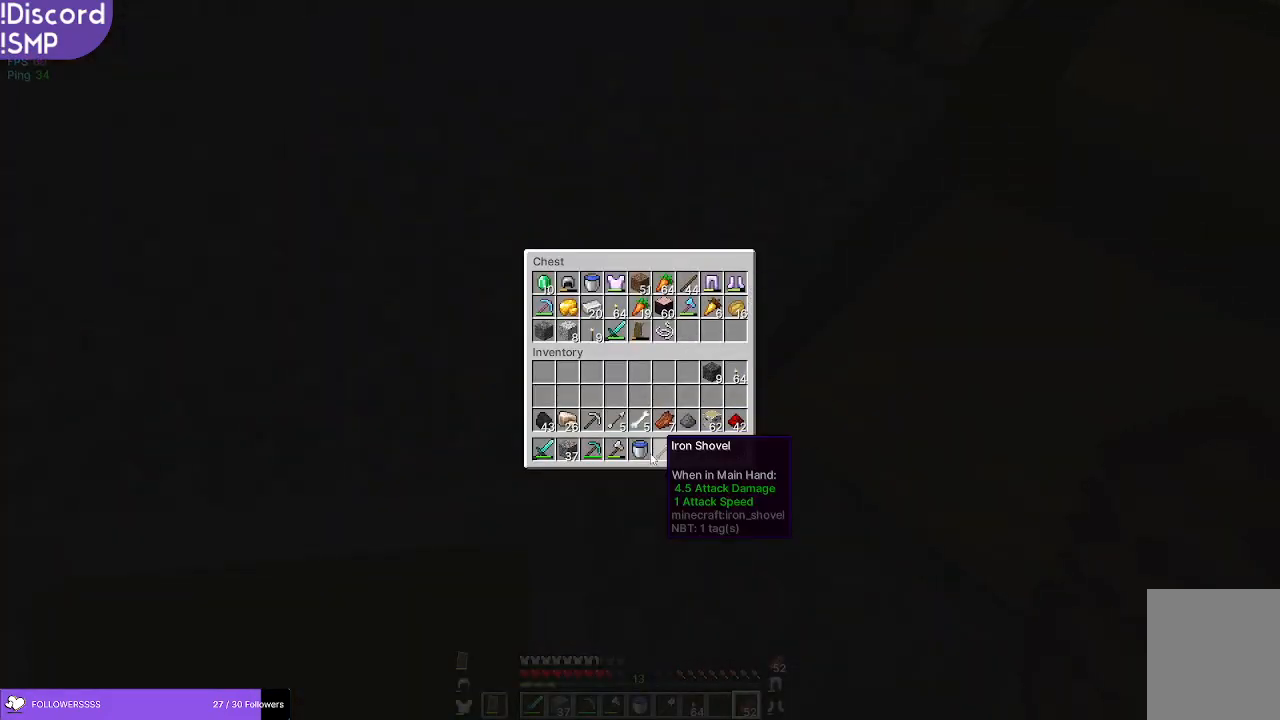
{"keys": [], "mouse": [], "events": []}
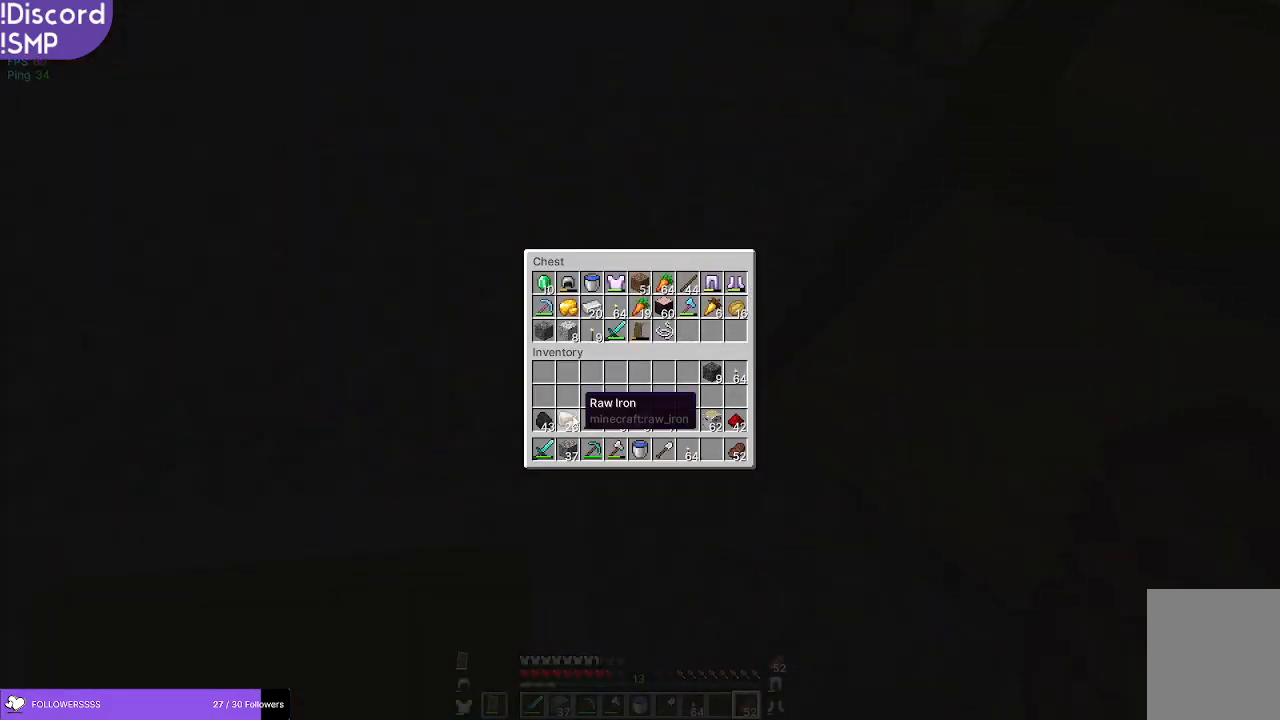
{"keys": [], "mouse": [], "events": []}
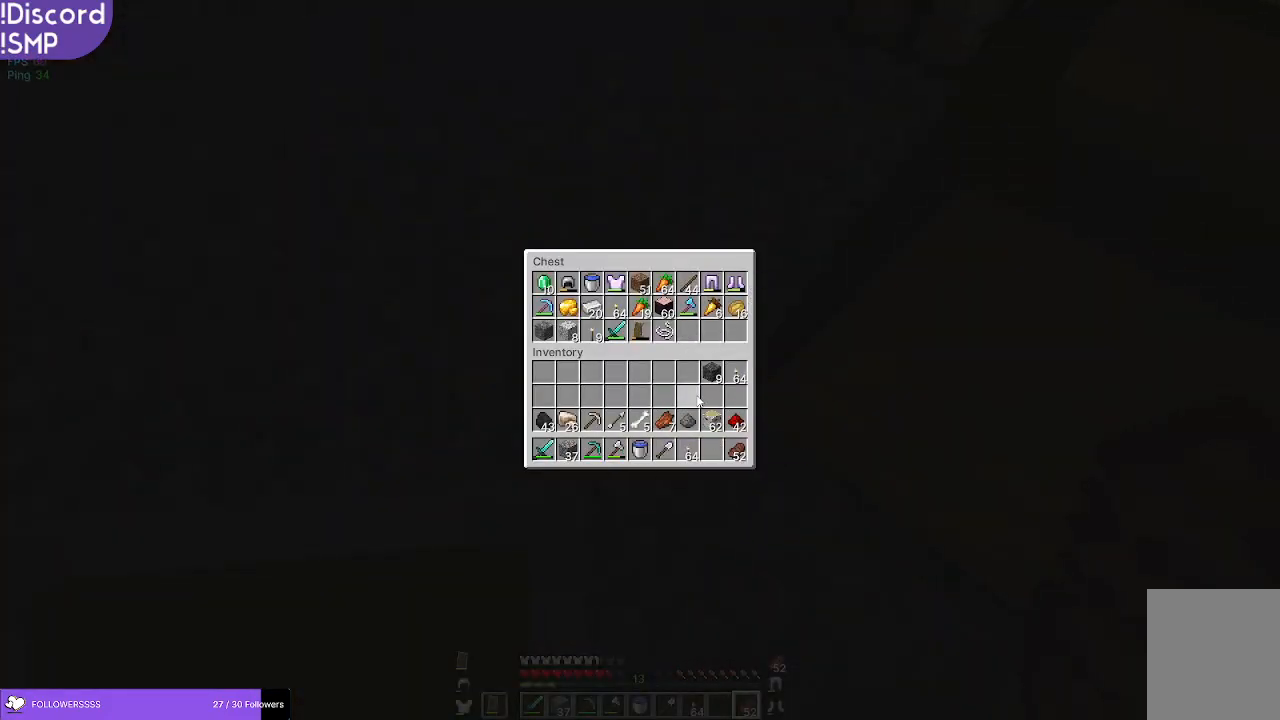
{"keys": [], "mouse": [], "events": []}
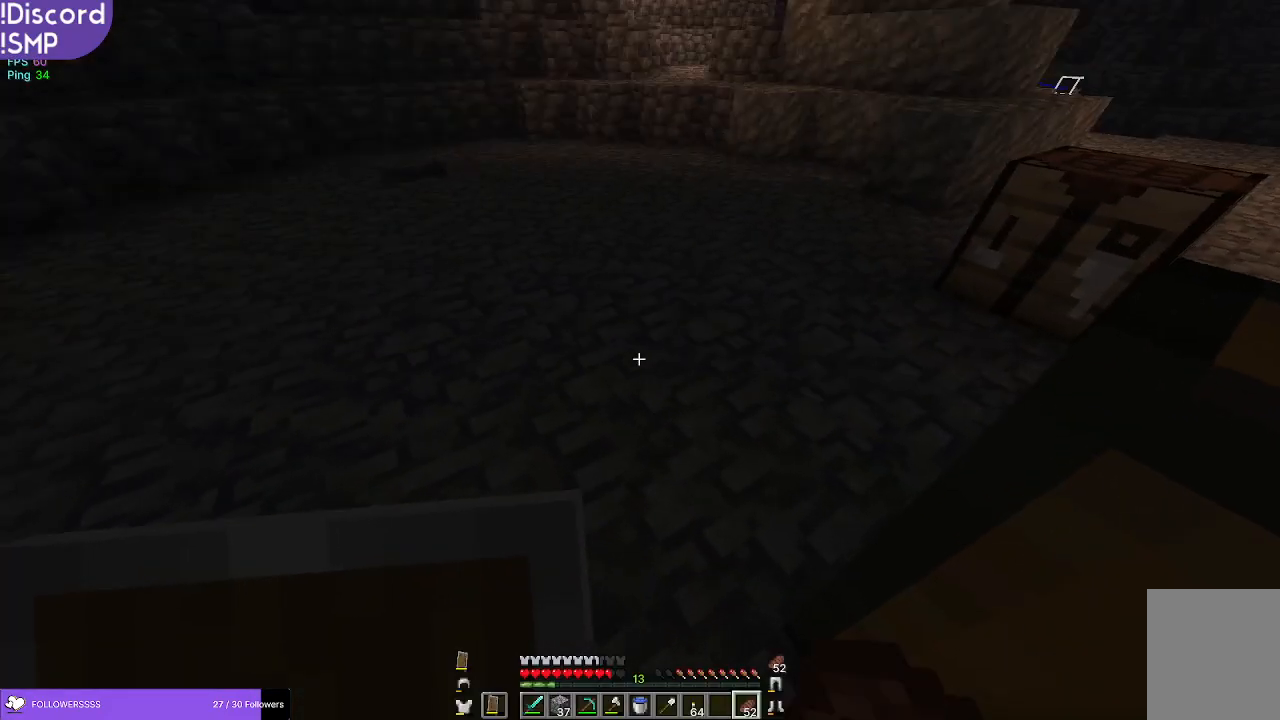
{"keys": ["a"], "mouse": ["right"], "events": [[34, "mouse_right", "down"], [200, "a", "down"]]}
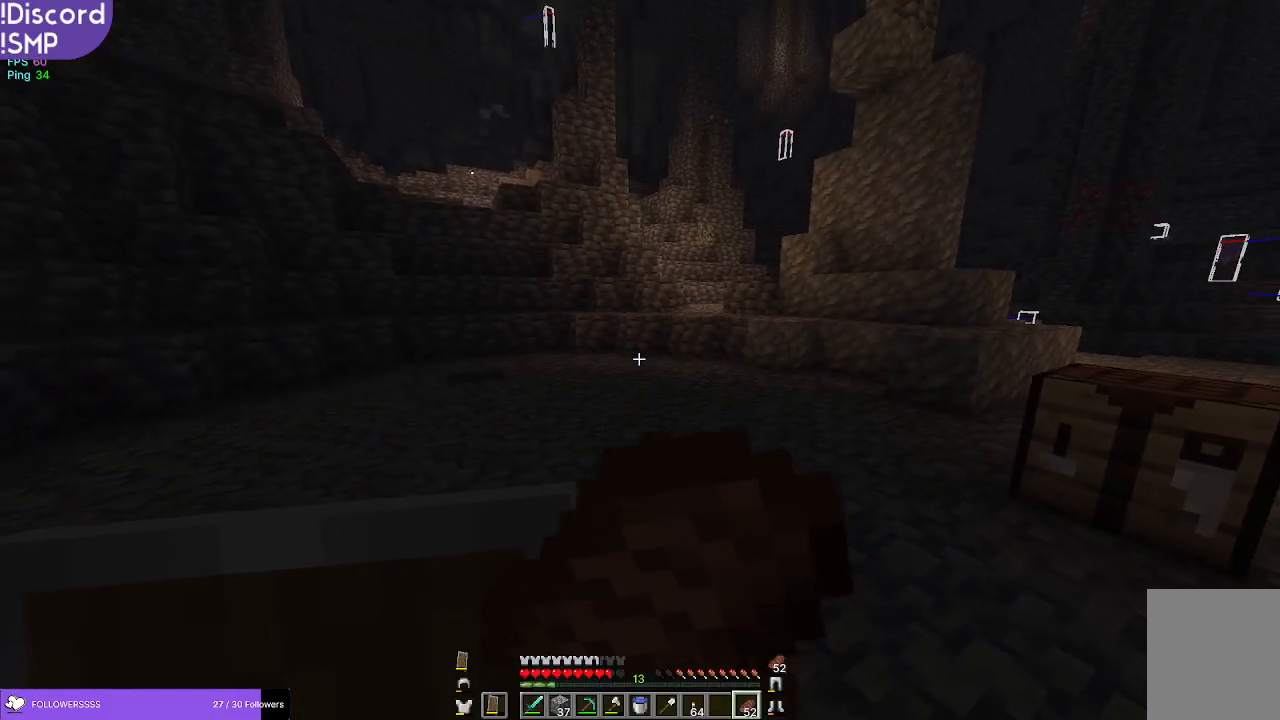
{"keys": ["a", "w"], "mouse": ["right"], "events": [[150, "w", "down"]]}
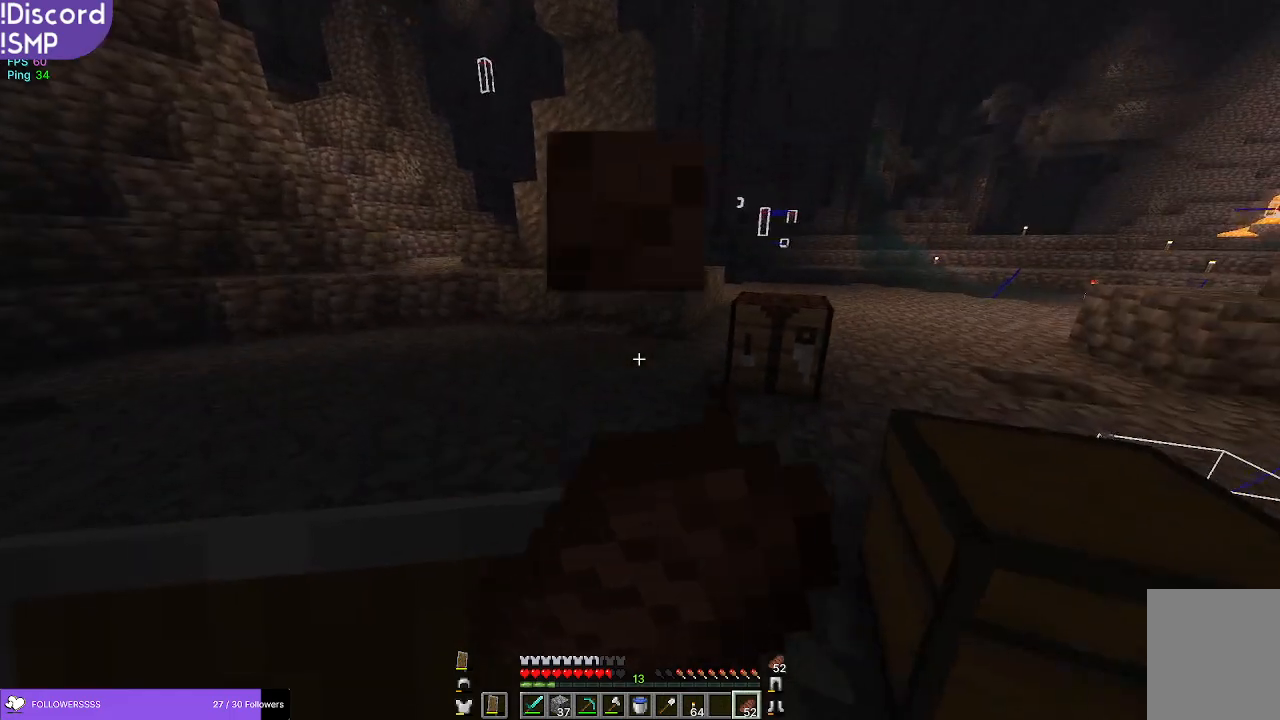
{"keys": ["w"], "mouse": ["right"], "events": [[334, "a", "up"]]}
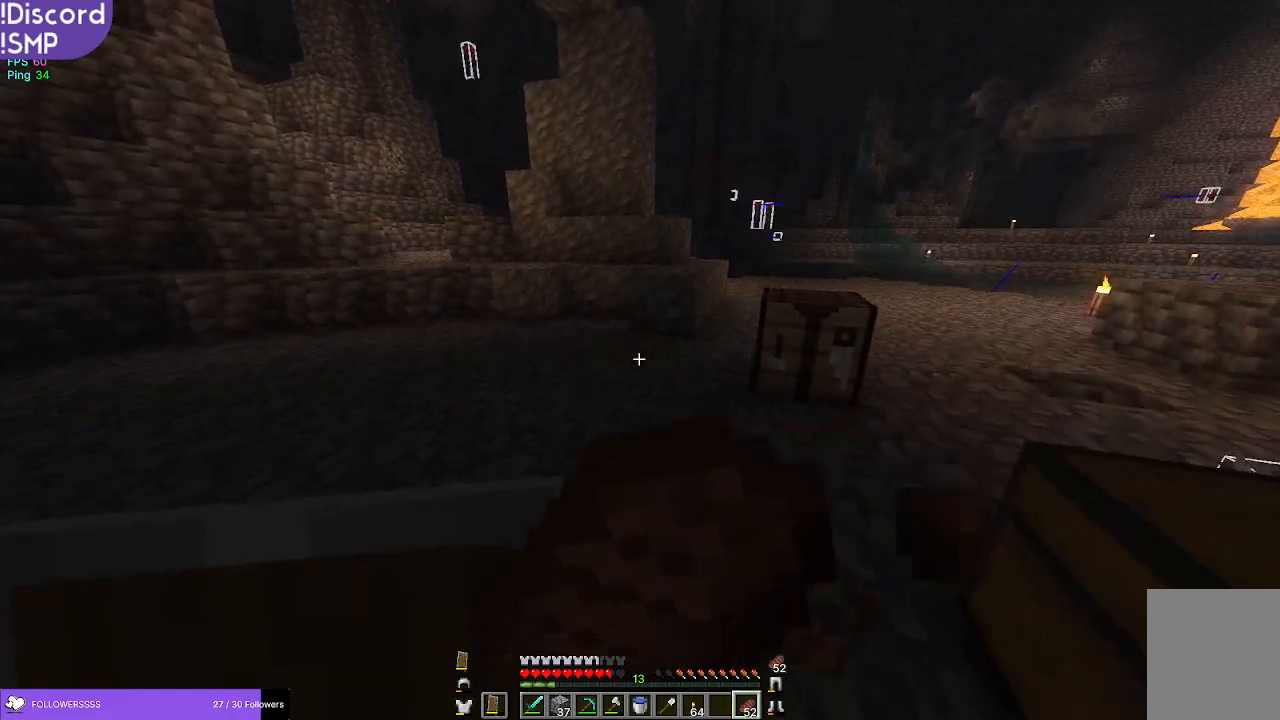
{"keys": ["w"], "mouse": [], "events": [[334, "mouse_right", "up"]]}
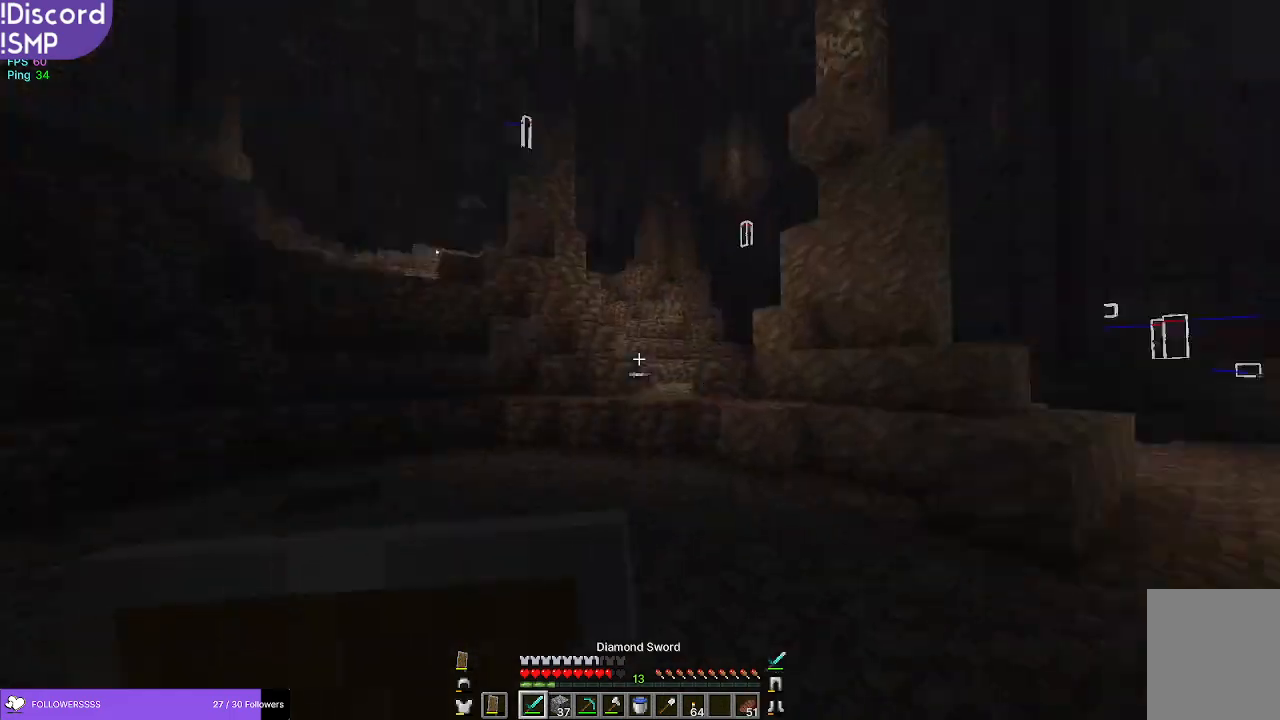
{"keys": ["w"], "mouse": [], "events": []}
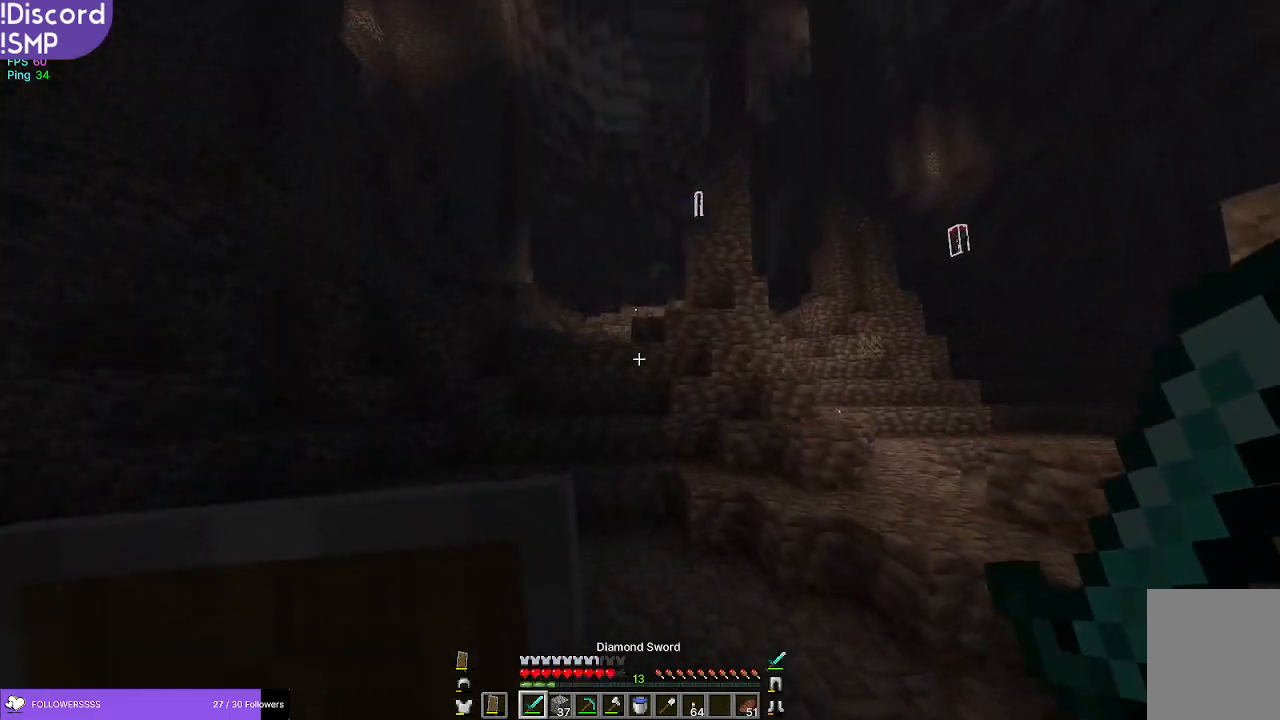
{"keys": ["w"], "mouse": [], "events": []}
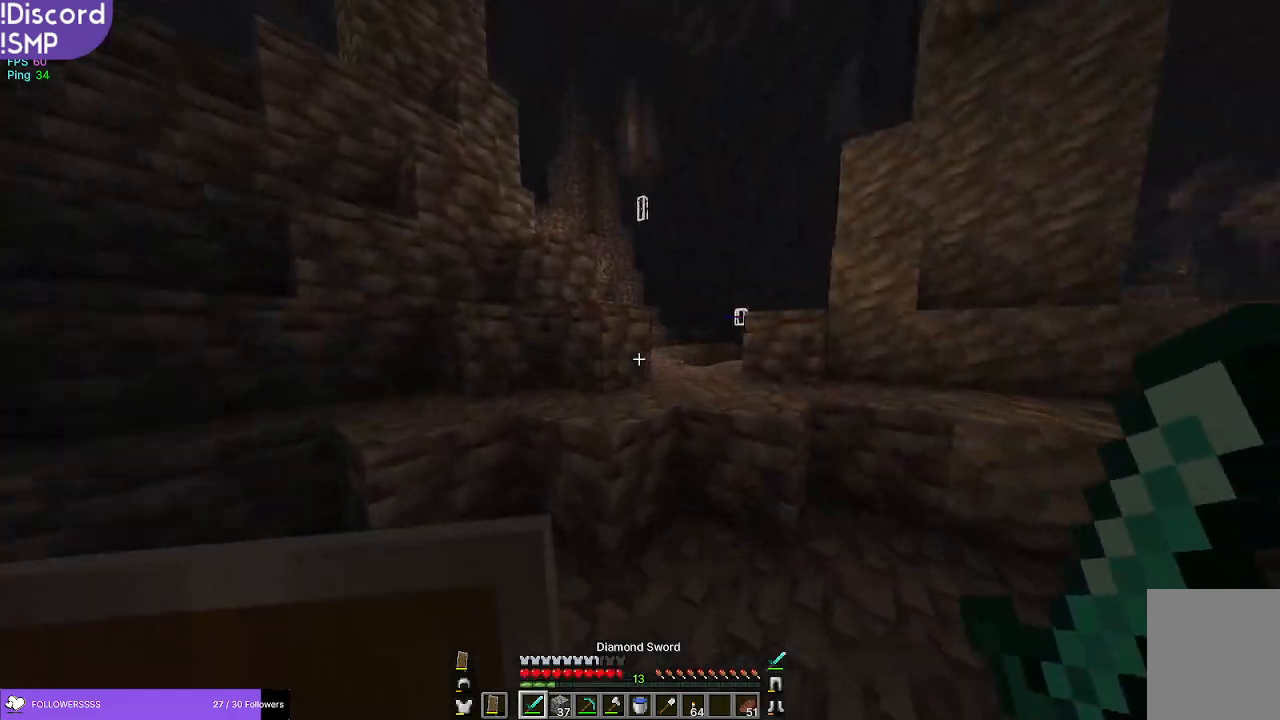
{"keys": ["w"], "mouse": [], "events": []}
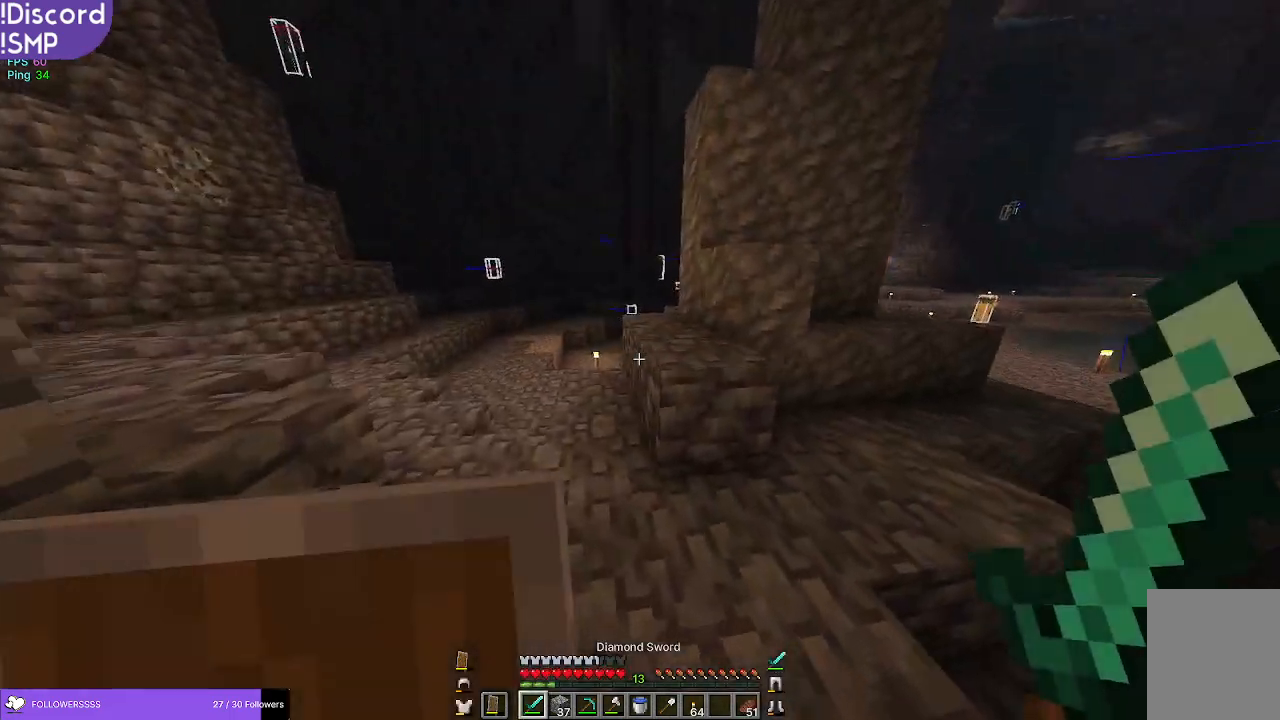
{"keys": ["a", "w"], "mouse": [], "events": [[300, "a", "down"]]}
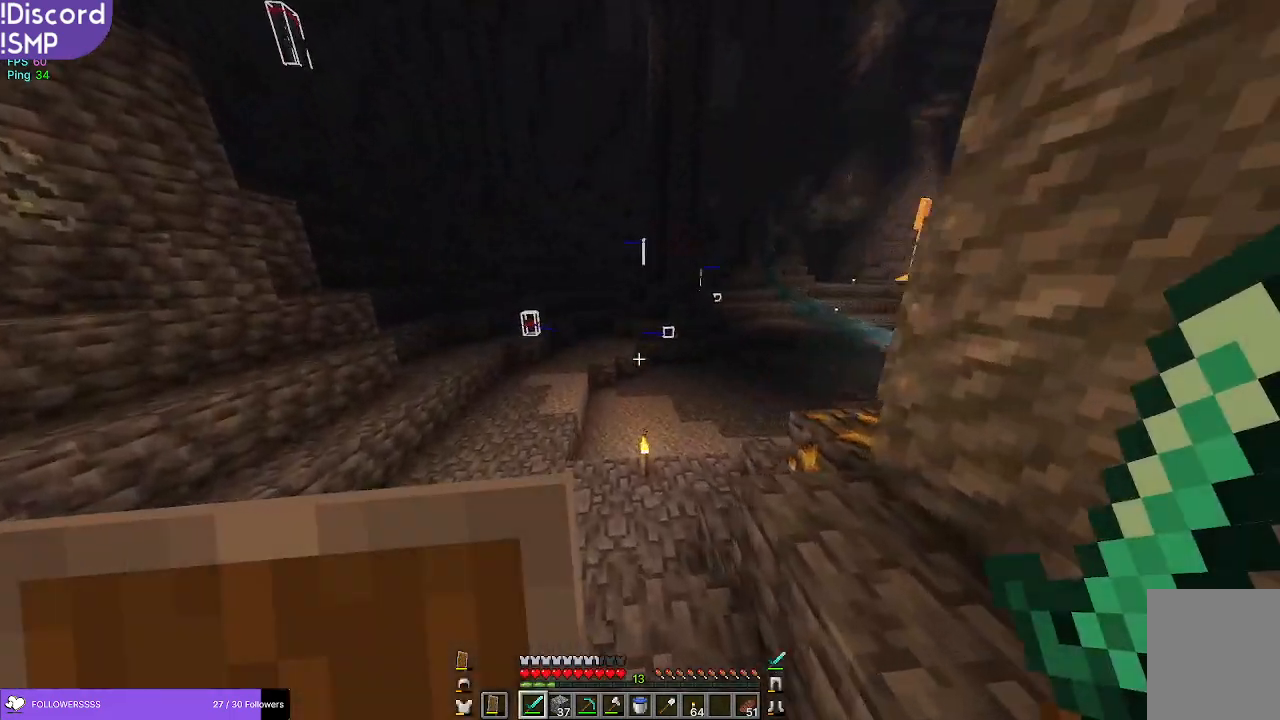
{"keys": ["a", "w"], "mouse": [], "events": [[150, "a", "up"], [434, "a", "down"]]}
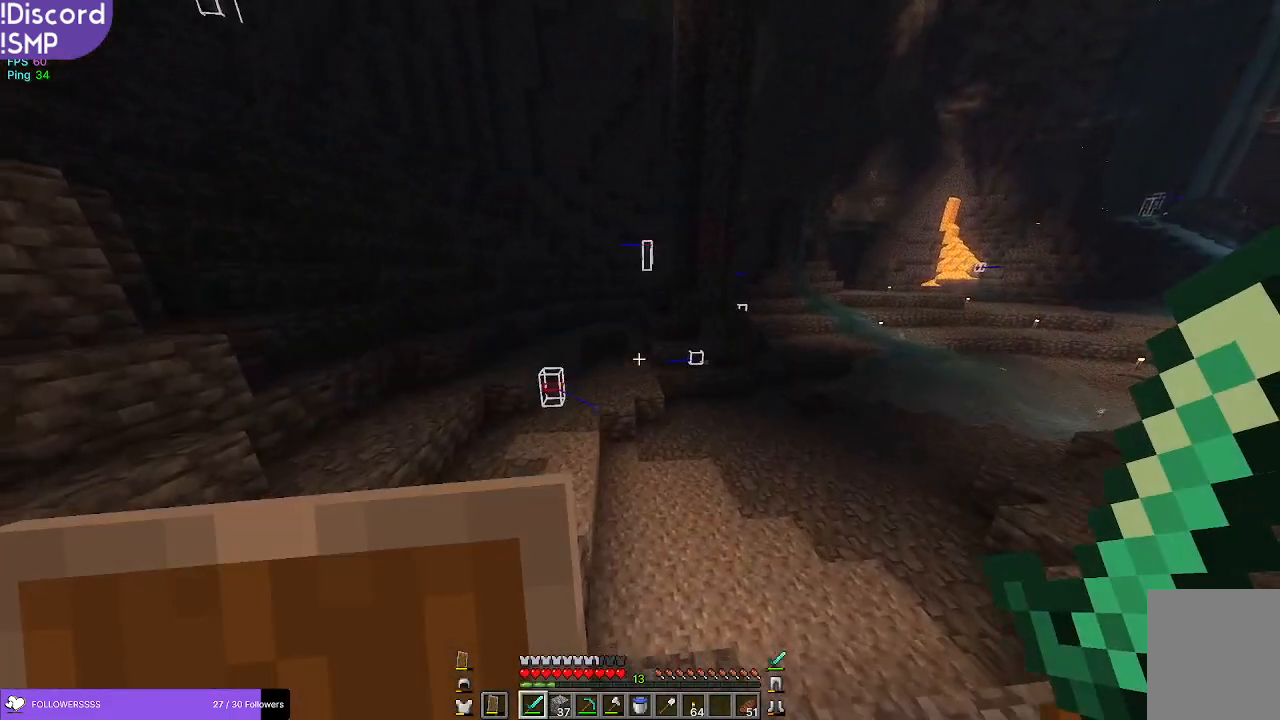
{"keys": ["w"], "mouse": [], "events": [[434, "a", "up"]]}
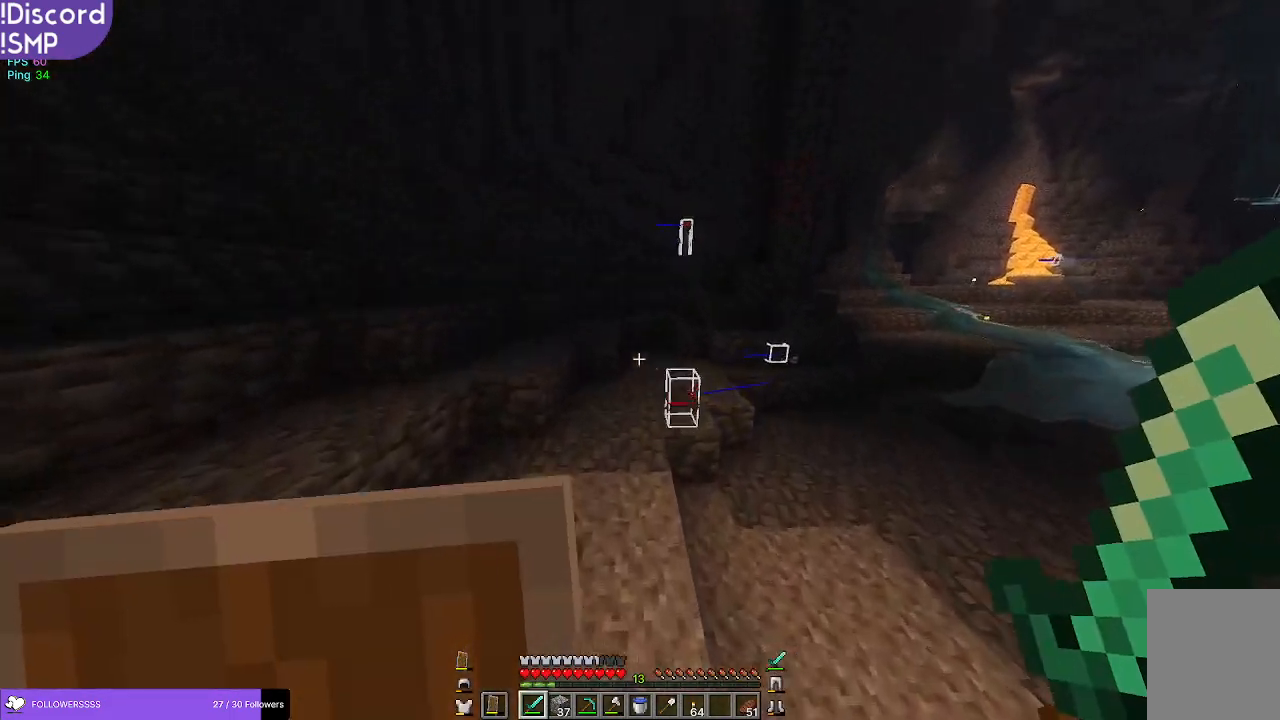
{"keys": ["w"], "mouse": [], "events": []}
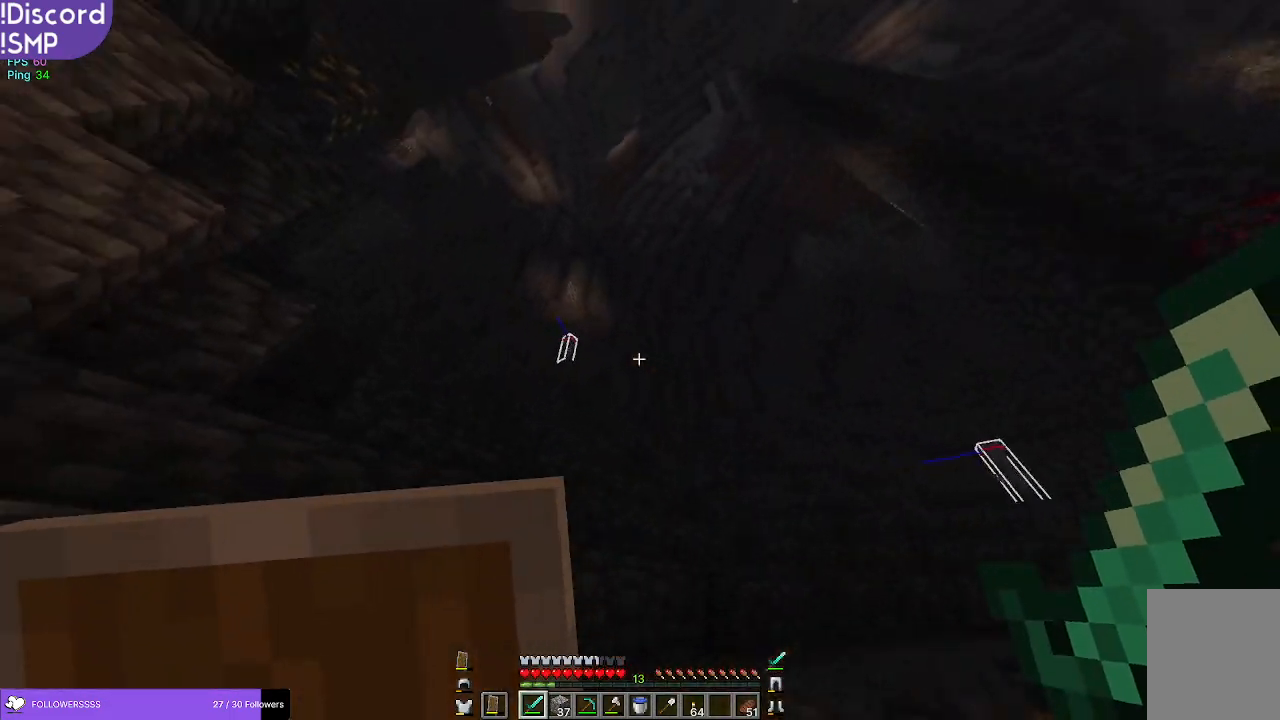
{"keys": ["a", "w"], "mouse": [], "events": [[167, "a", "down"]]}
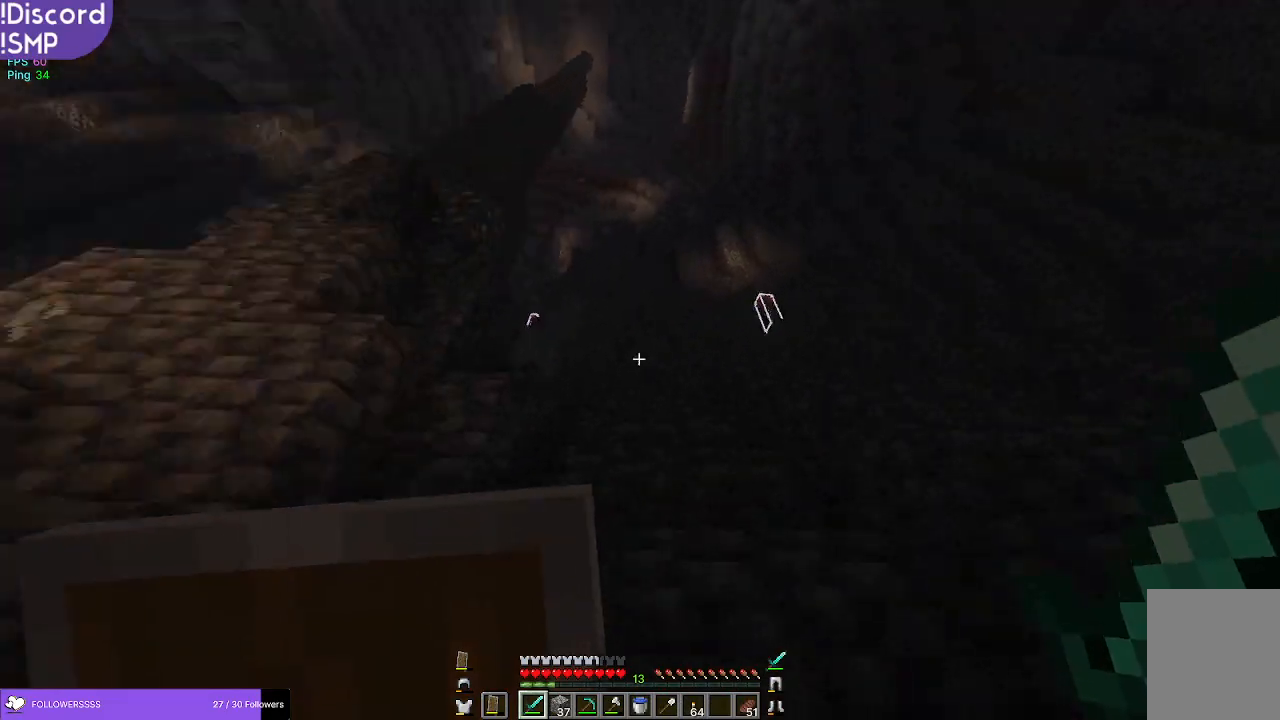
{"keys": ["a", "w"], "mouse": [], "events": []}
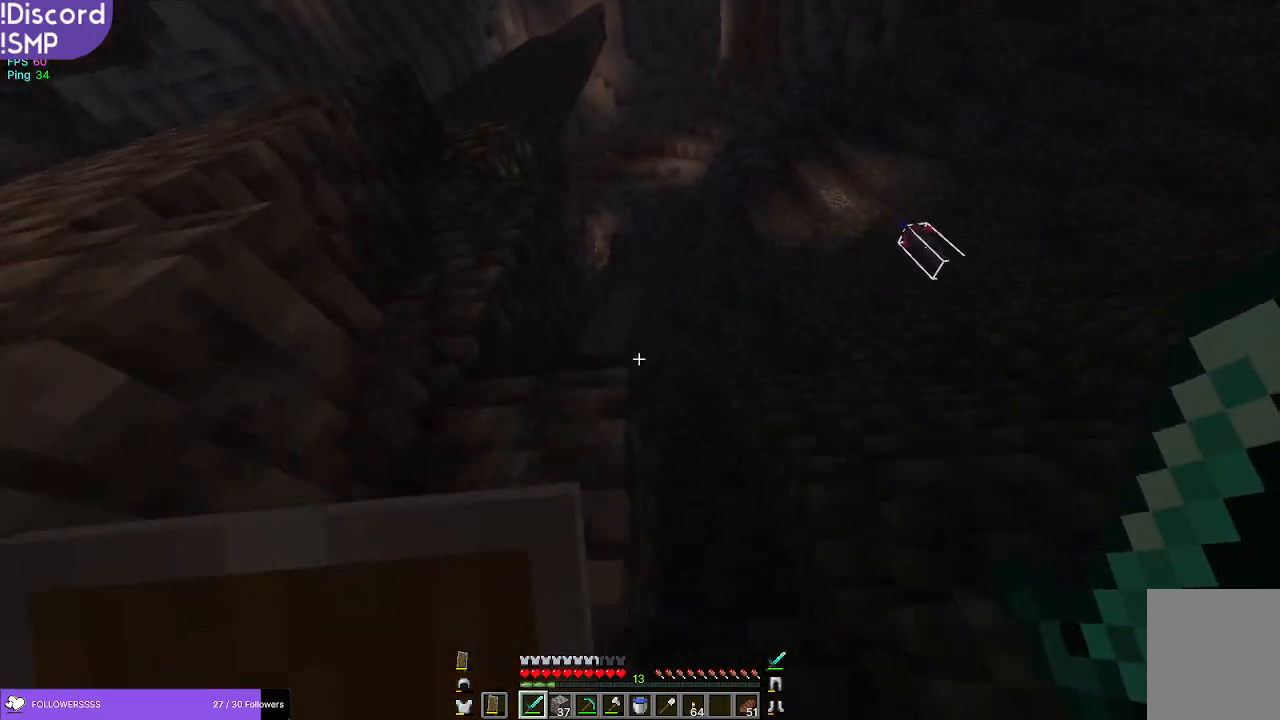
{"keys": ["a", "w"], "mouse": [], "events": []}
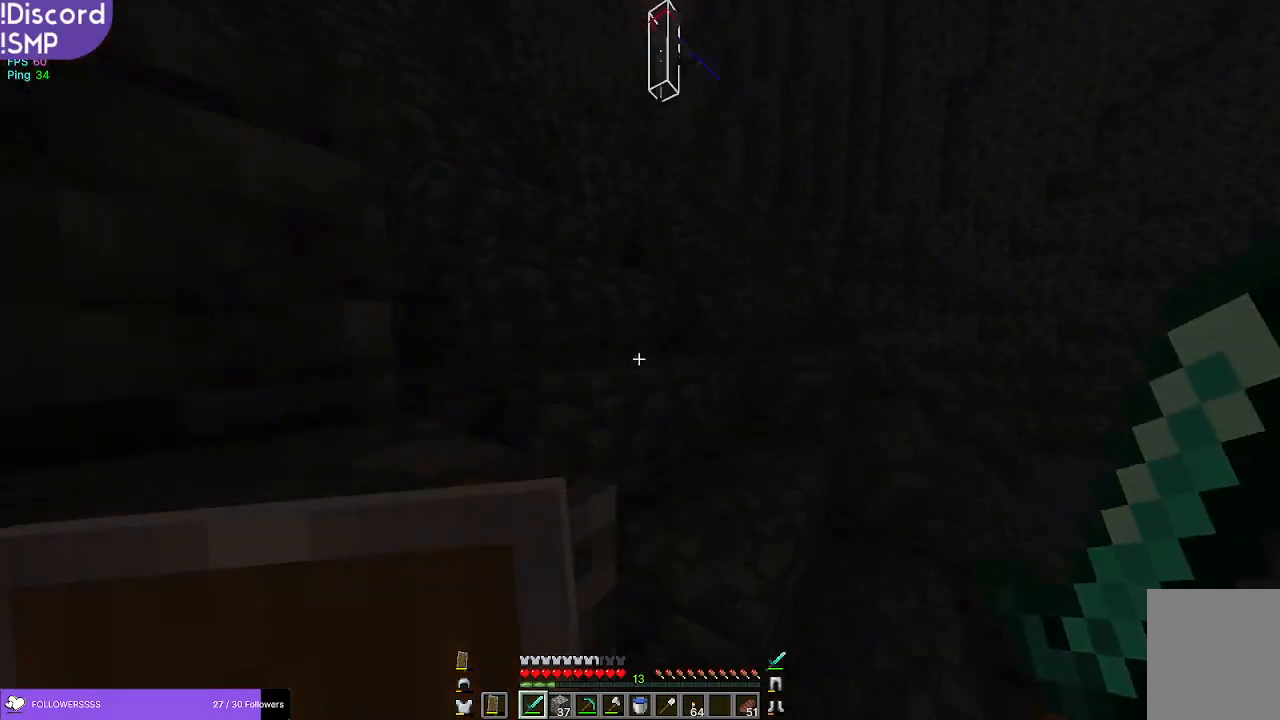
{"keys": ["a", "w"], "mouse": [], "events": []}
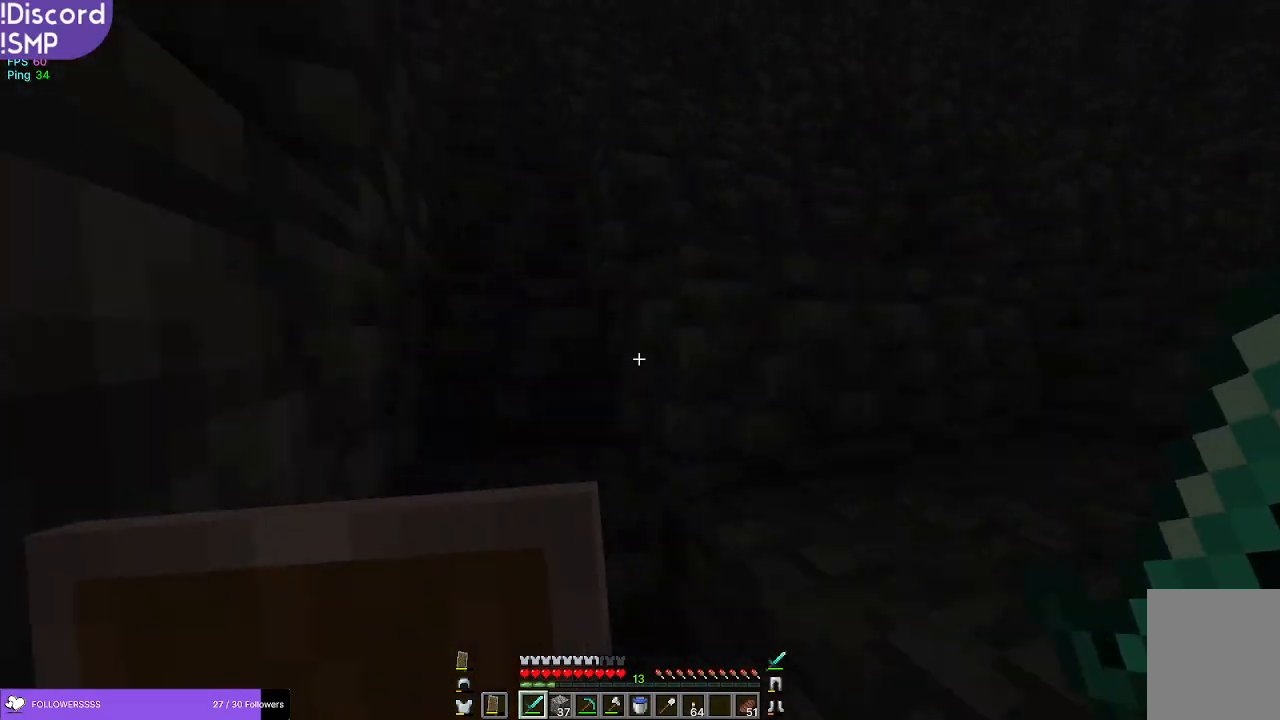
{"keys": ["w"], "mouse": [], "events": [[134, "a", "up"]]}
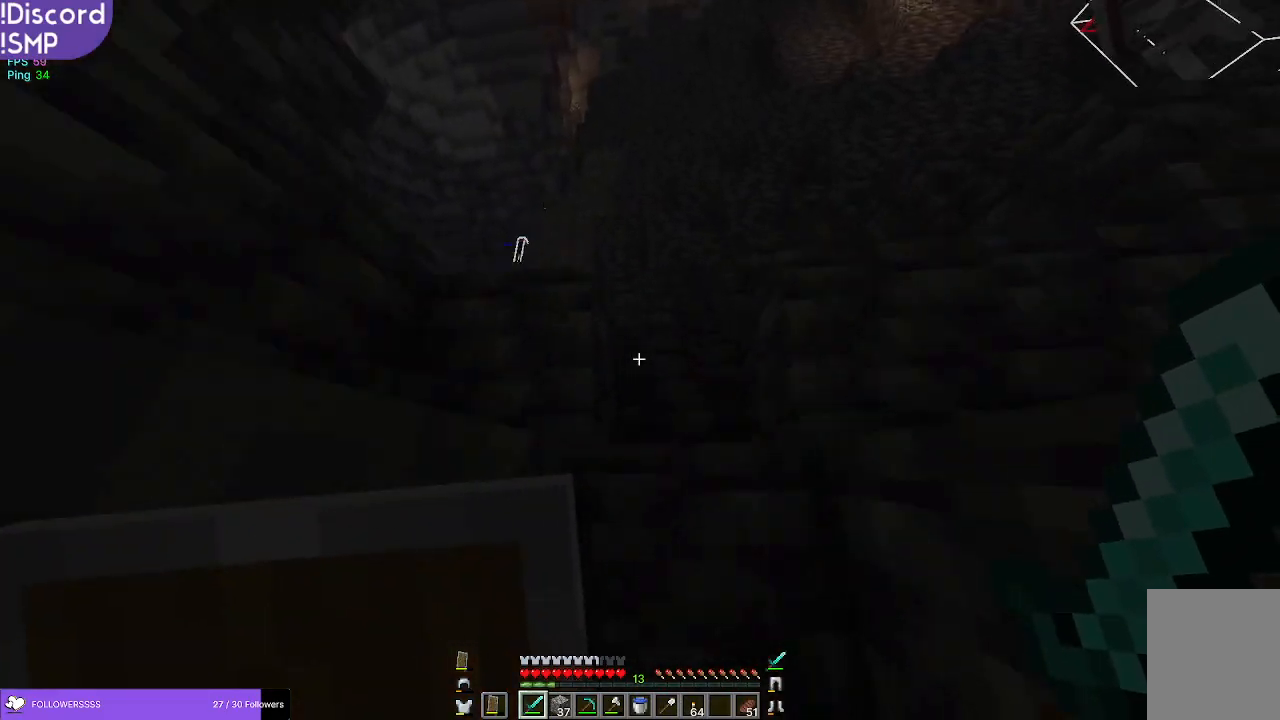
{"keys": ["w"], "mouse": [], "events": []}
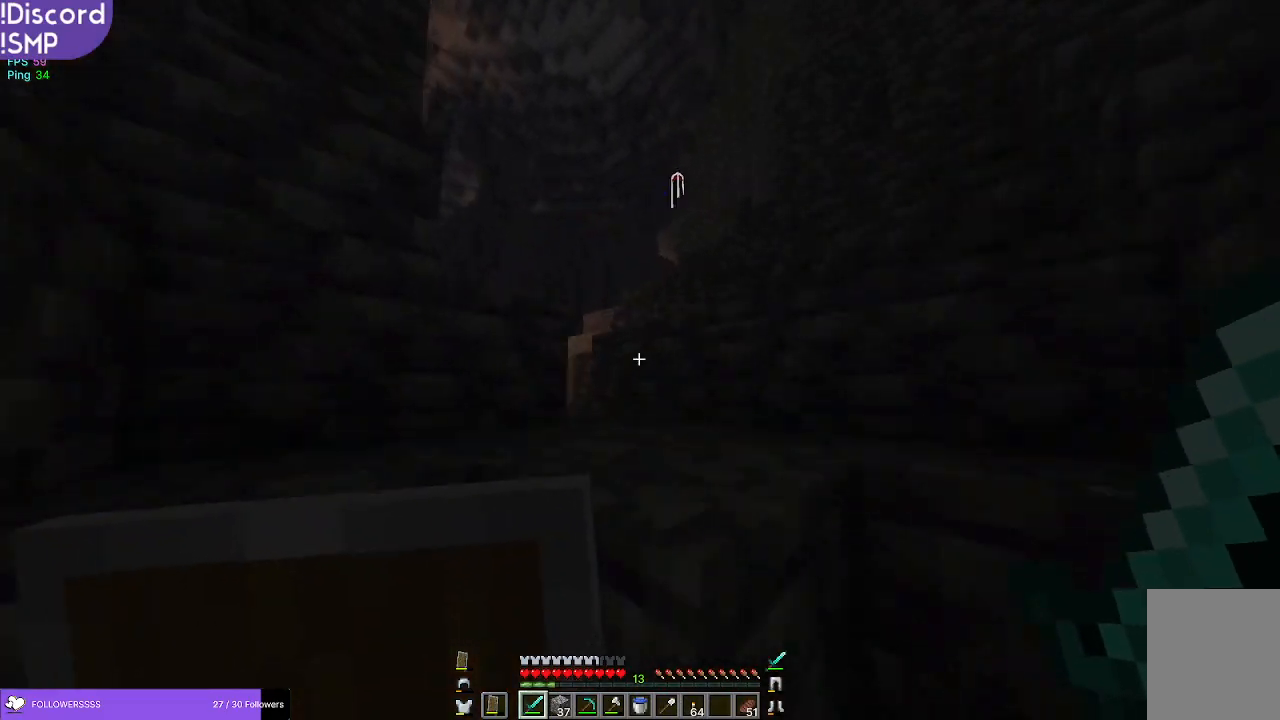
{"keys": ["w"], "mouse": [], "events": []}
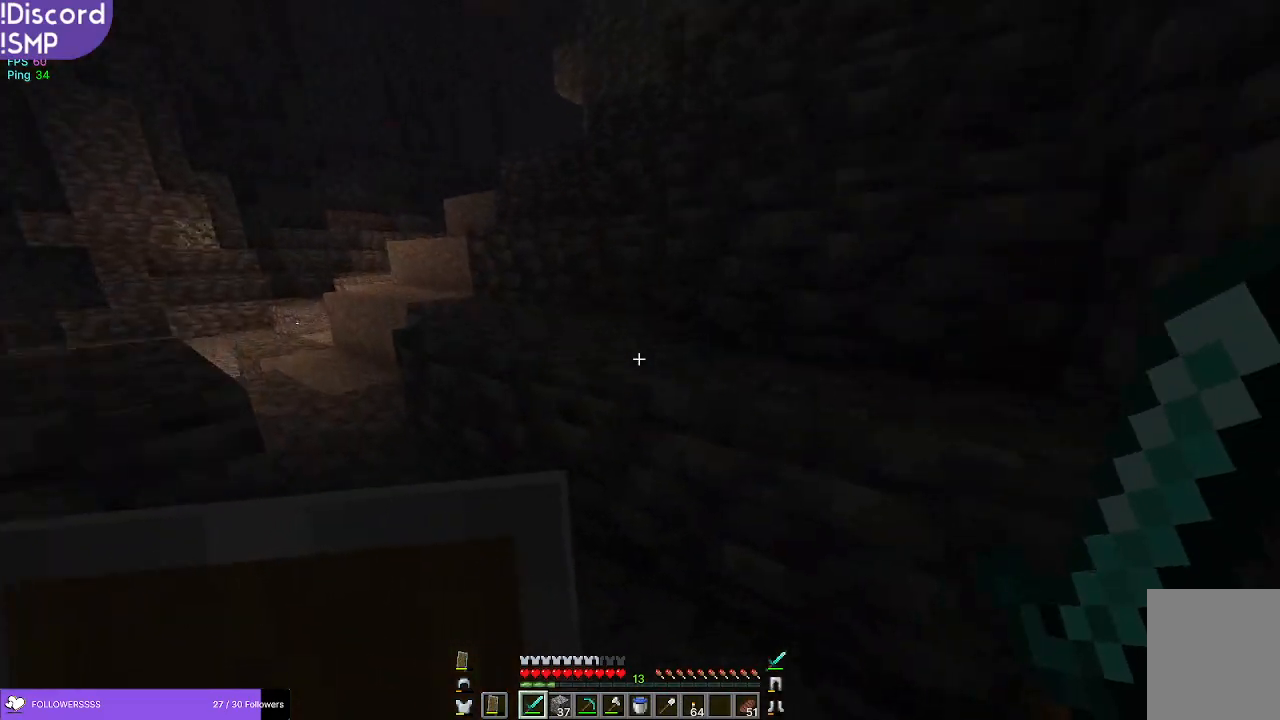
{"keys": ["w"], "mouse": [], "events": []}
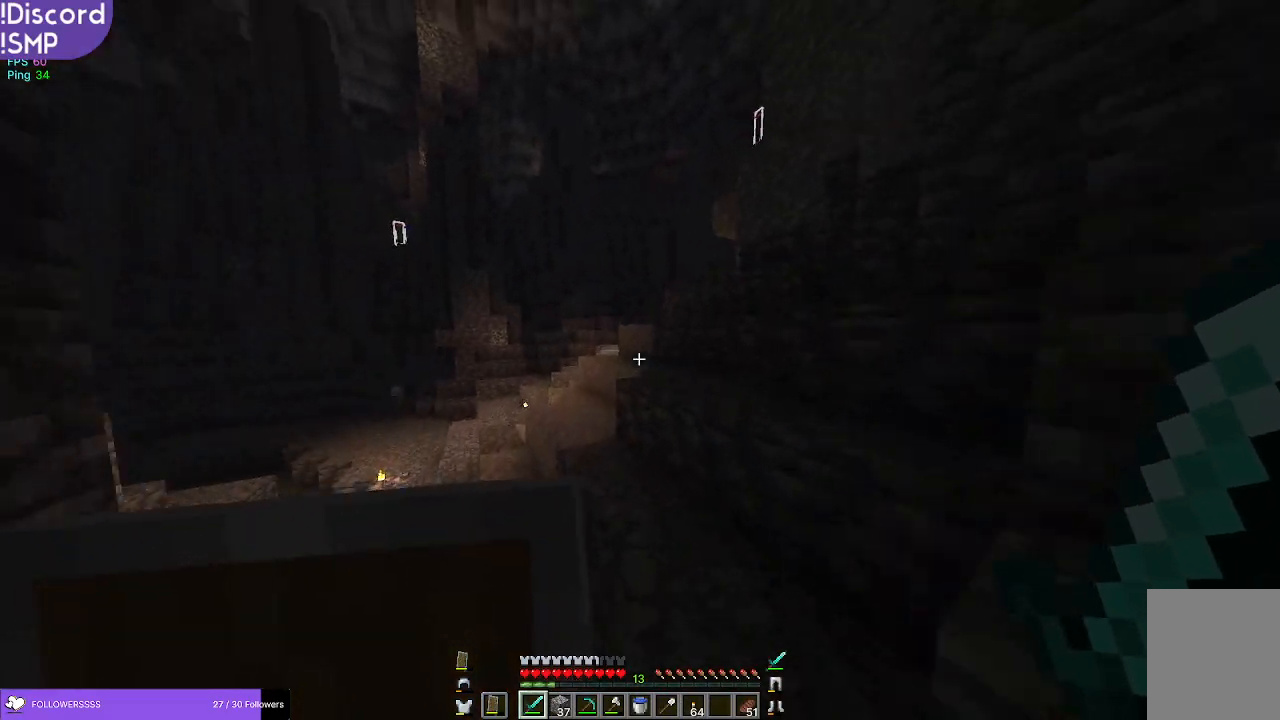
{"keys": ["w"], "mouse": [], "events": []}
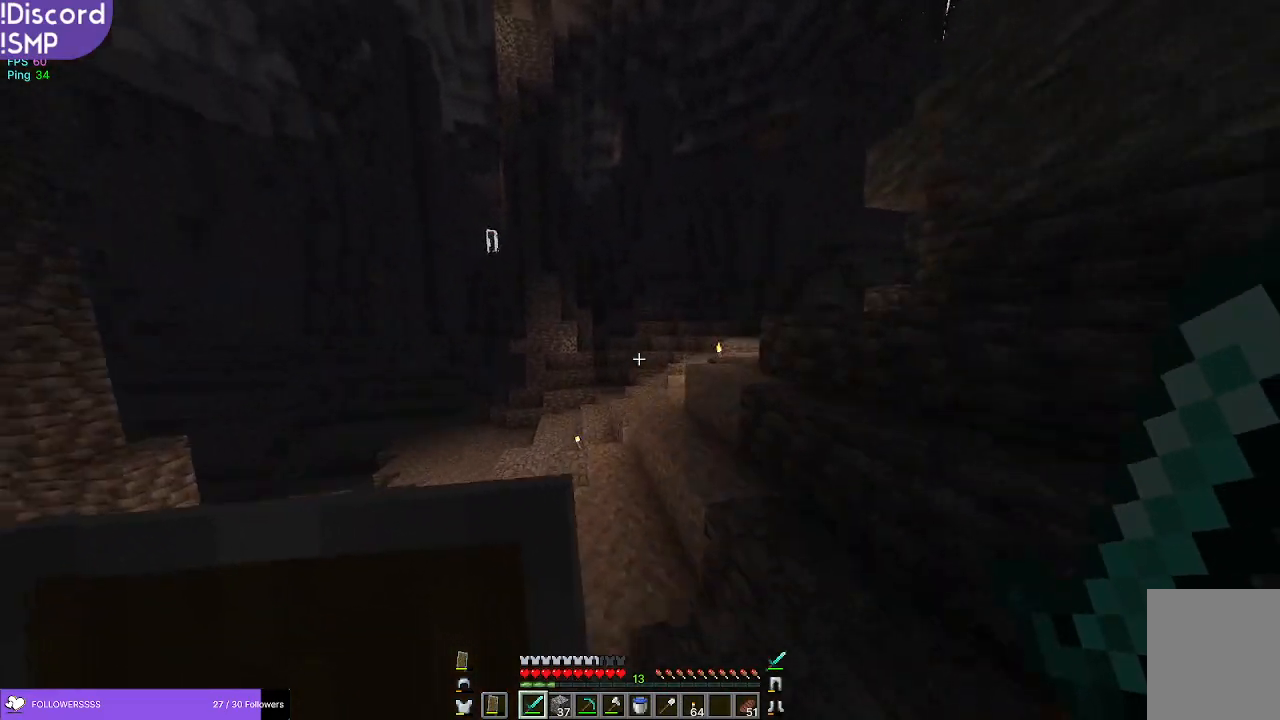
{"keys": ["w"], "mouse": [], "events": []}
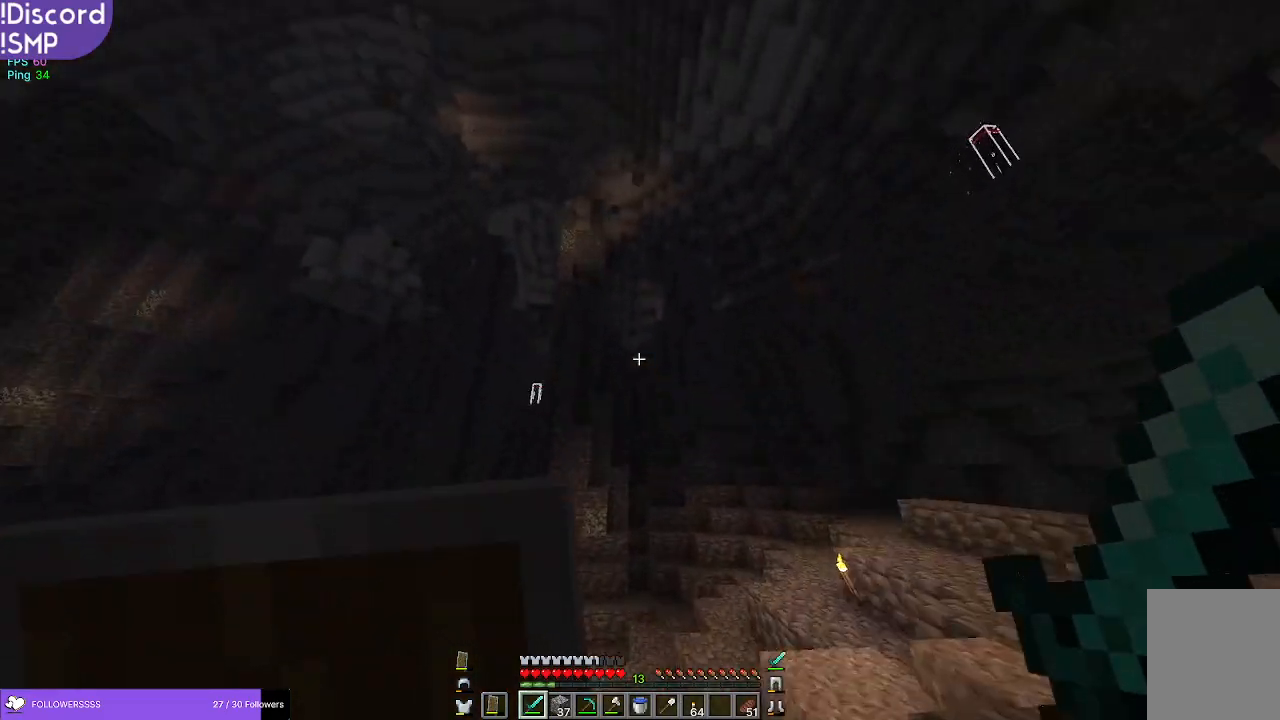
{"keys": ["w"], "mouse": [], "events": []}
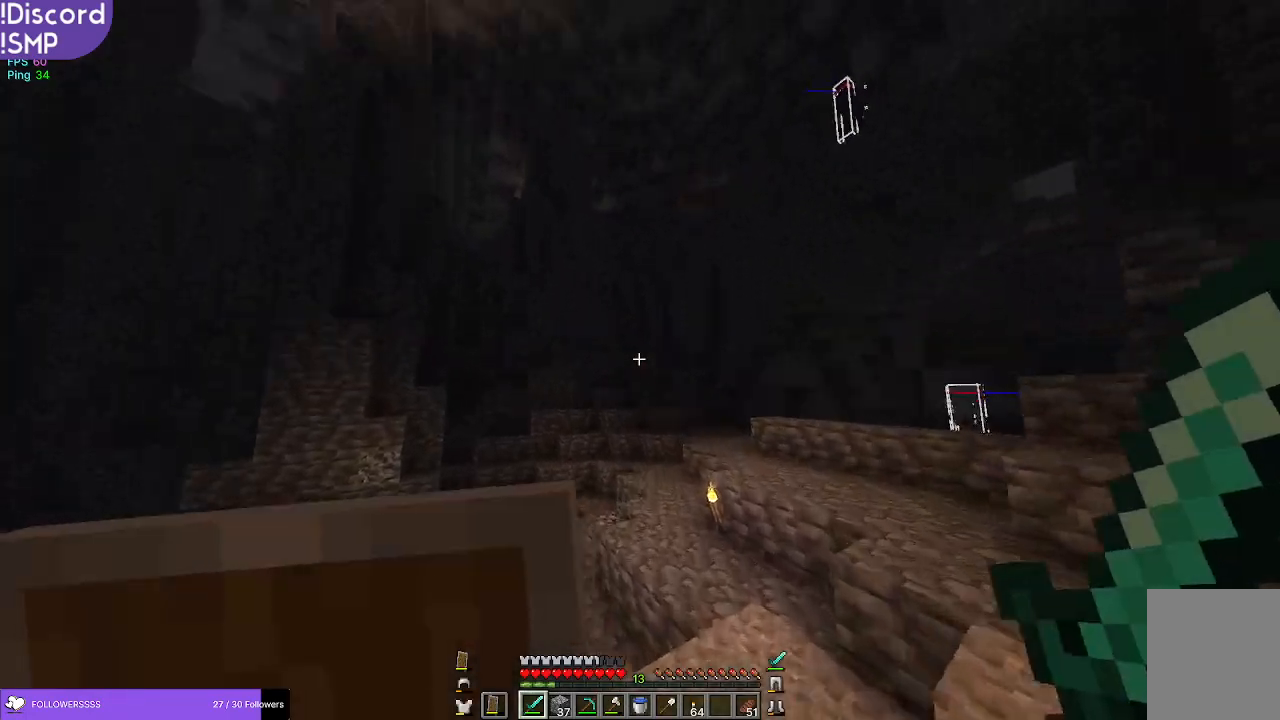
{"keys": ["w"], "mouse": [], "events": []}
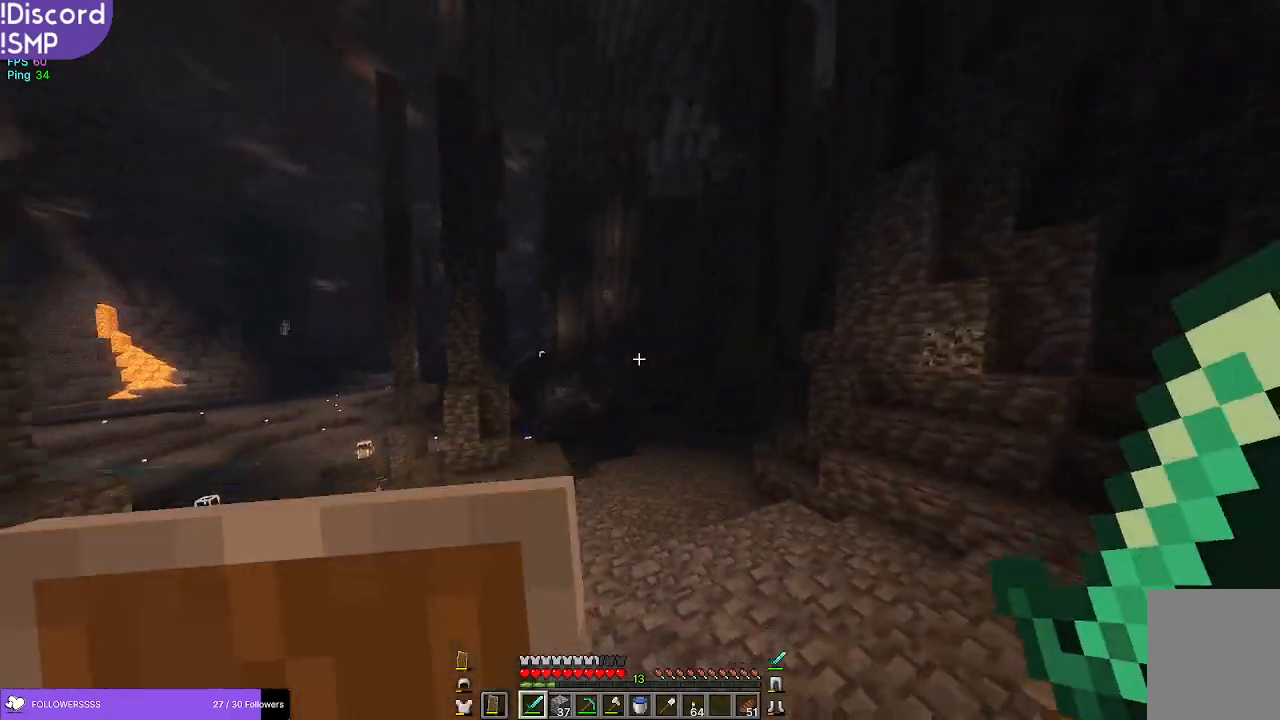
{"keys": ["w"], "mouse": [], "events": []}